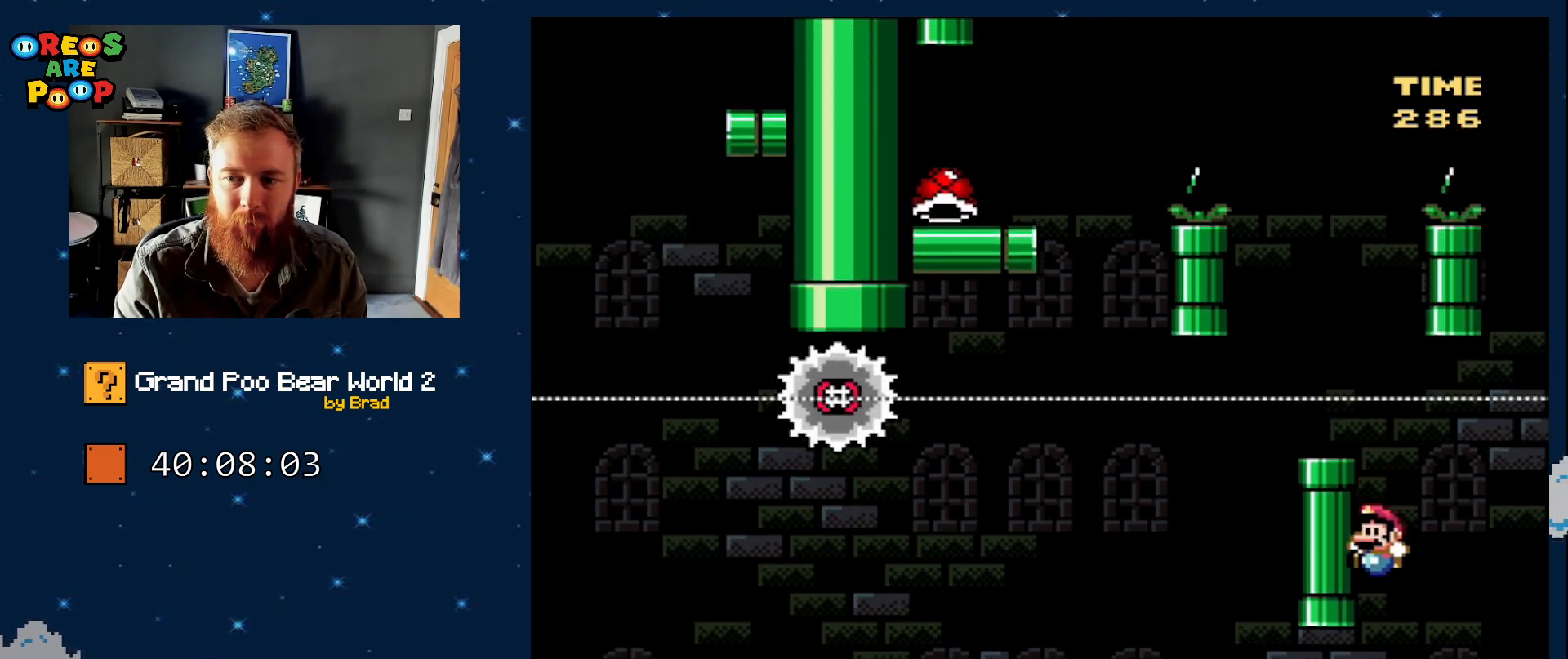
Gameplay with a controller (Nintendo layout); each line is a JSON object with the inputs held at the frame after it (dt_ms = milliseconds from this image to that frame). "events" lists button and stick changes between this image and that frame as [ms after this image, input, new state], when the widget could be followed in between. Not read: L1 L3 R1 R3 SELECT.
{"dt_ms": 500, "buttons": ["B", "Y", "DPAD_LEFT"], "events": []}
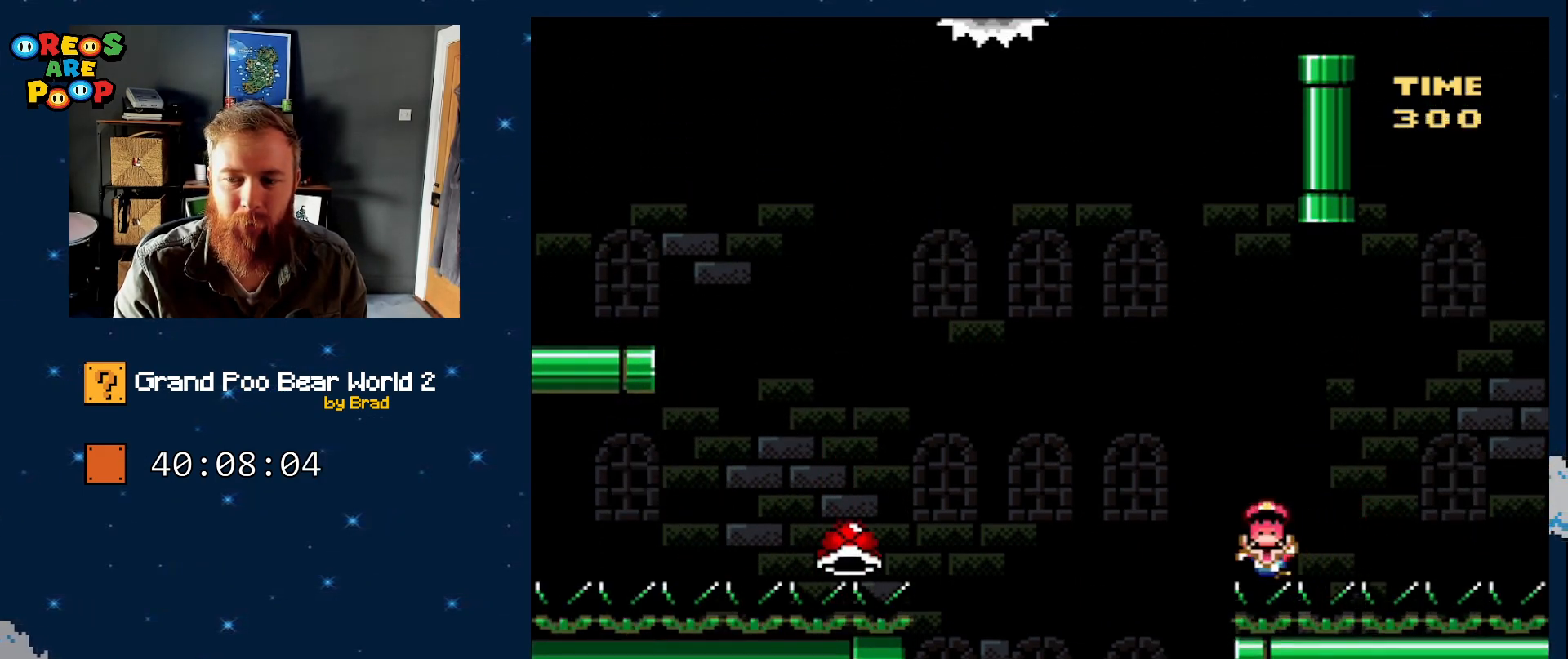
{"dt_ms": 500, "buttons": ["A"], "events": [[133, "Y", "up"], [183, "B", "up"], [183, "DPAD_LEFT", "up"], [283, "A", "down"], [450, "A", "up"], [500, "A", "down"]]}
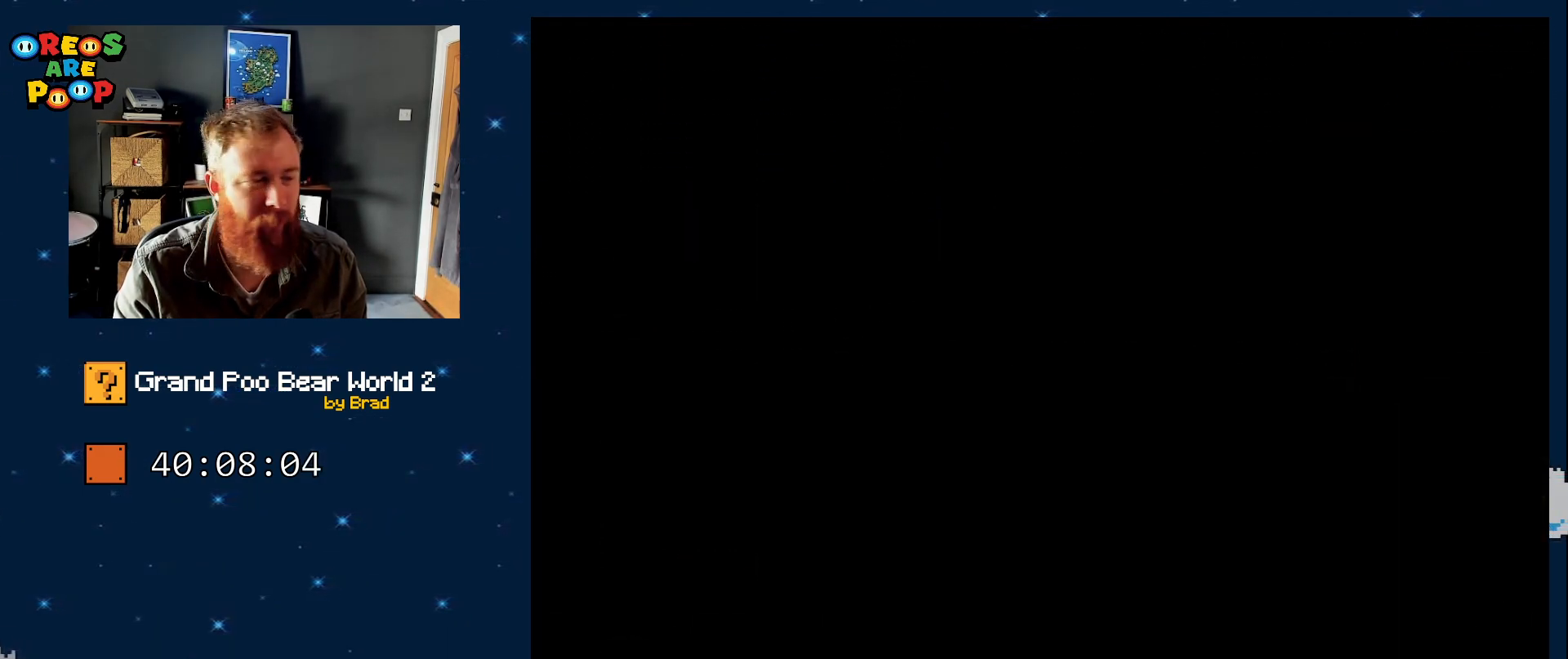
{"dt_ms": 500, "buttons": [], "events": [[150, "A", "up"], [200, "A", "down"], [417, "A", "up"]]}
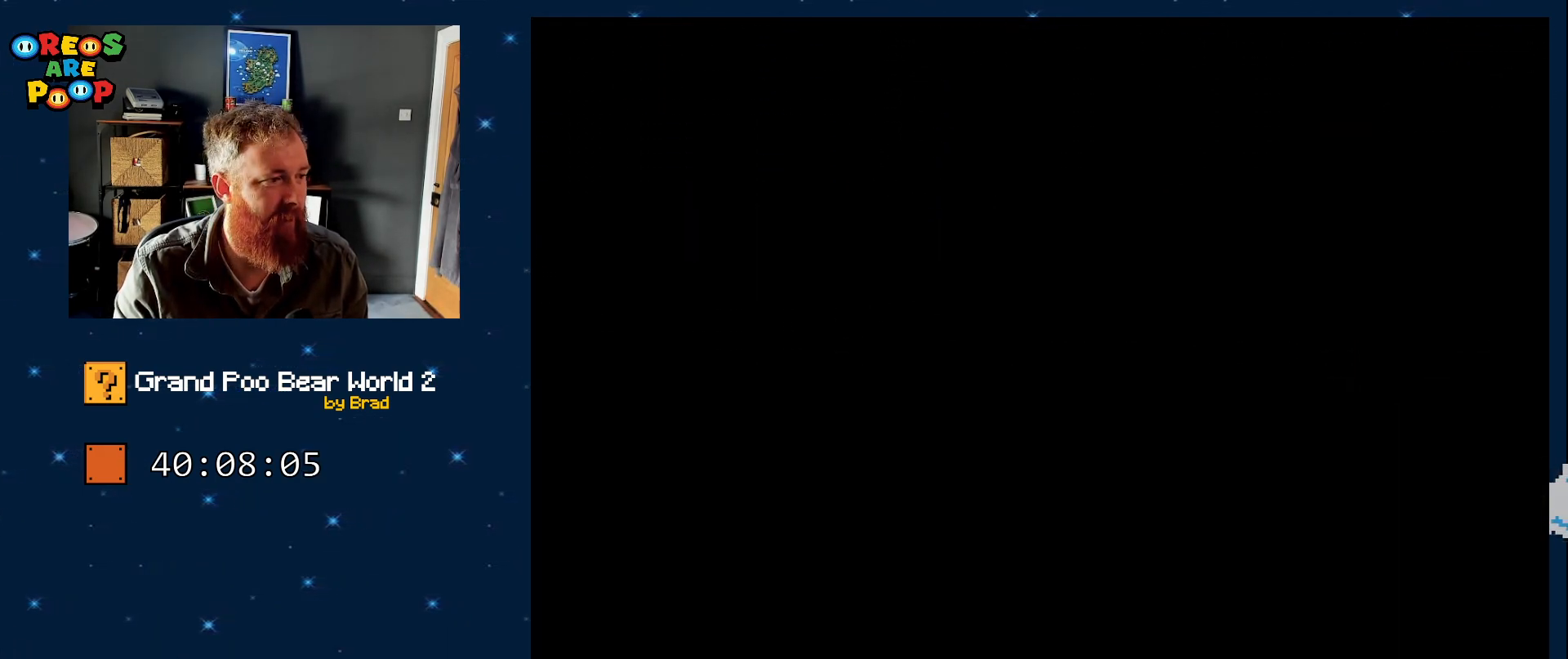
{"dt_ms": 500, "buttons": ["B", "Y"], "events": [[33, "B", "down"], [267, "B", "up"], [383, "Y", "down"], [417, "B", "down"]]}
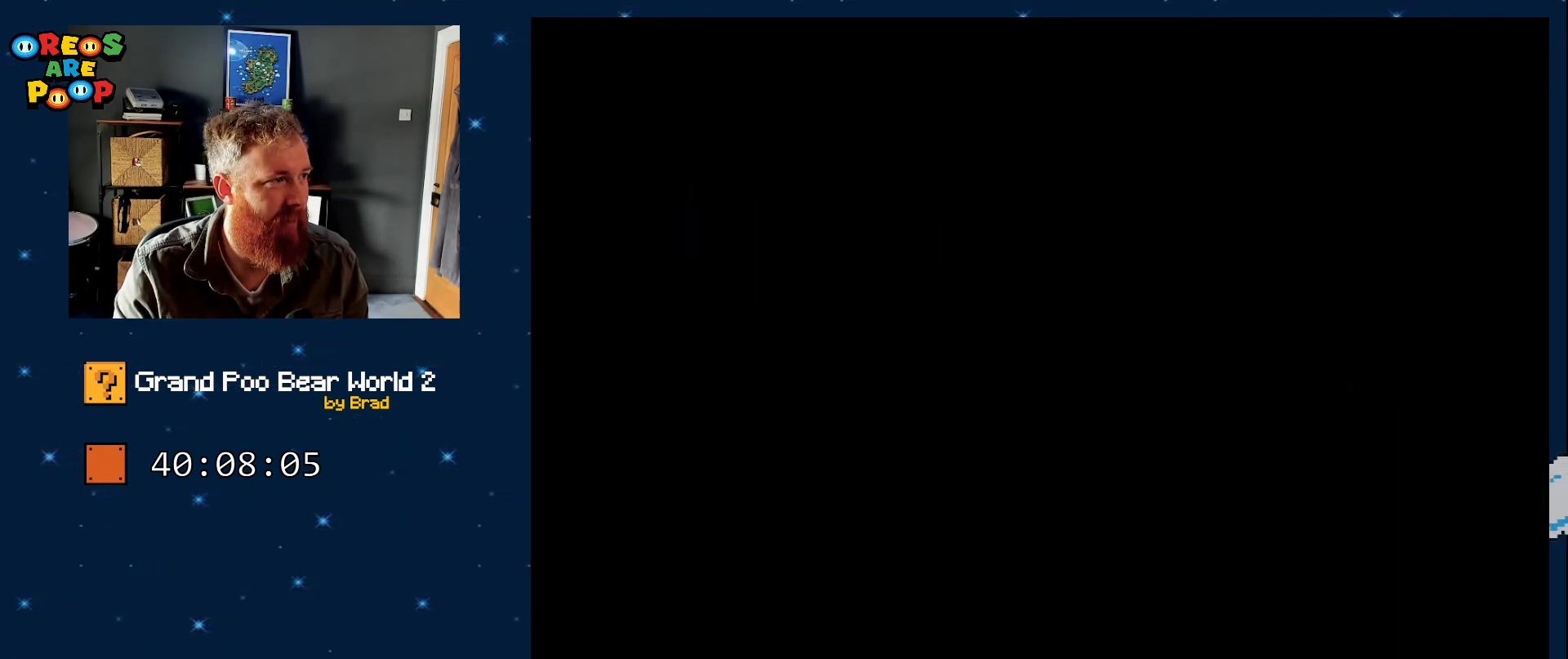
{"dt_ms": 500, "buttons": ["B", "Y"], "events": [[50, "Y", "up"], [133, "B", "up"], [133, "Y", "down"], [333, "B", "down"]]}
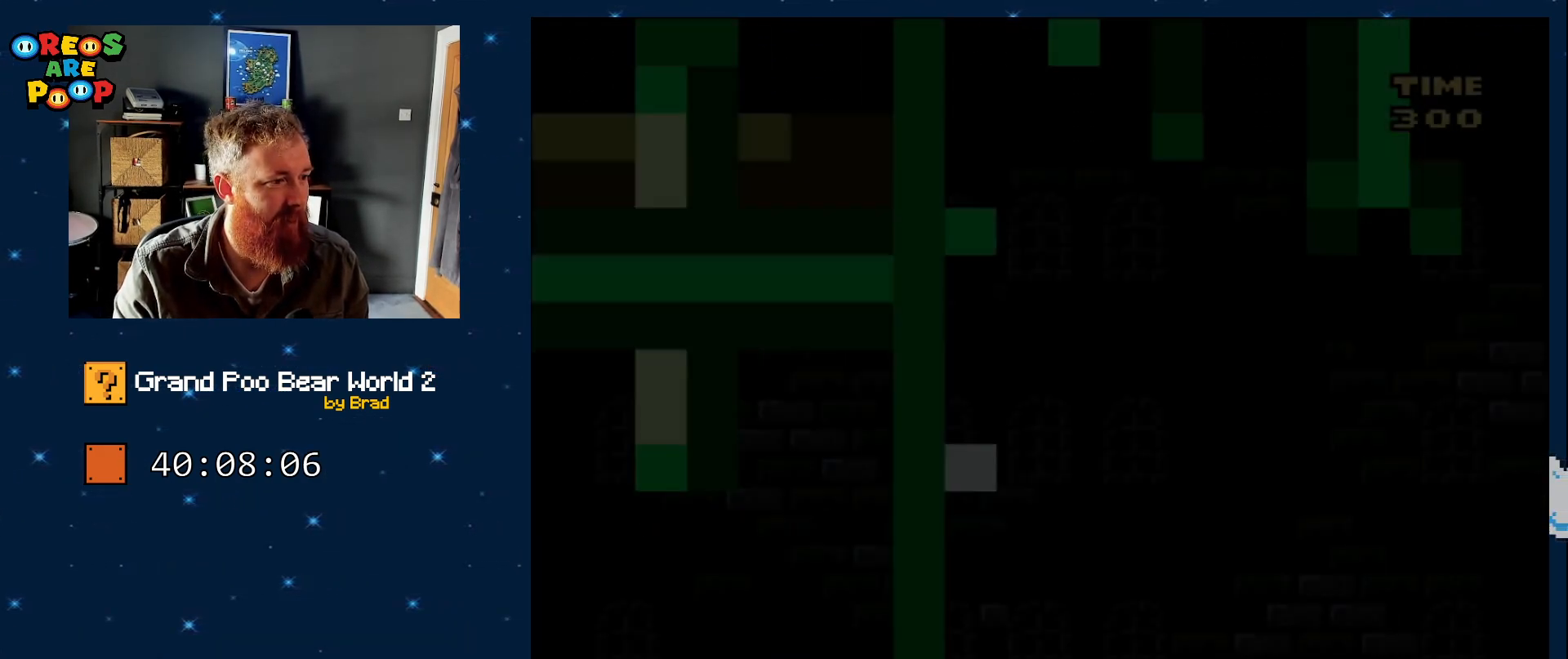
{"dt_ms": 500, "buttons": ["Y"], "events": [[133, "B", "up"]]}
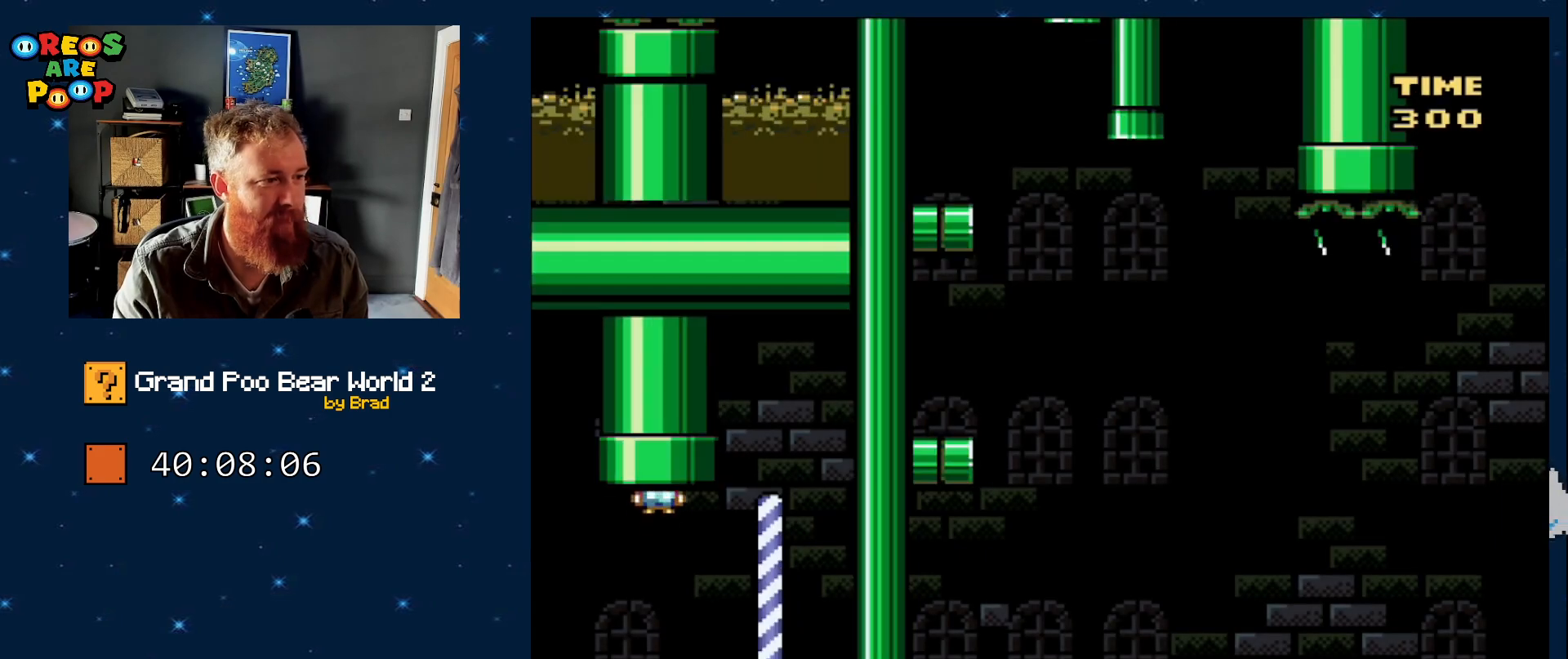
{"dt_ms": 500, "buttons": ["Y", "DPAD_LEFT"], "events": [[283, "DPAD_LEFT", "down"]]}
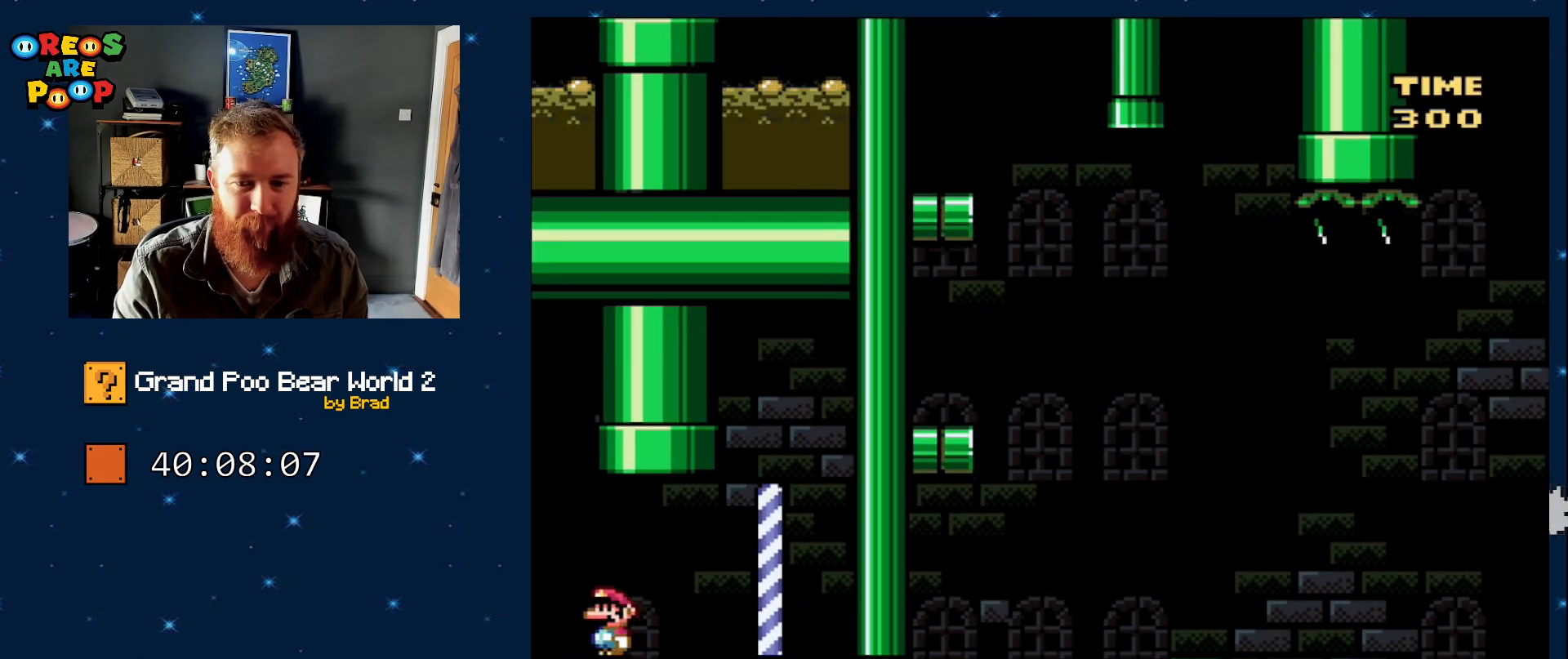
{"dt_ms": 500, "buttons": ["B", "Y", "DPAD_LEFT"], "events": [[83, "B", "down"]]}
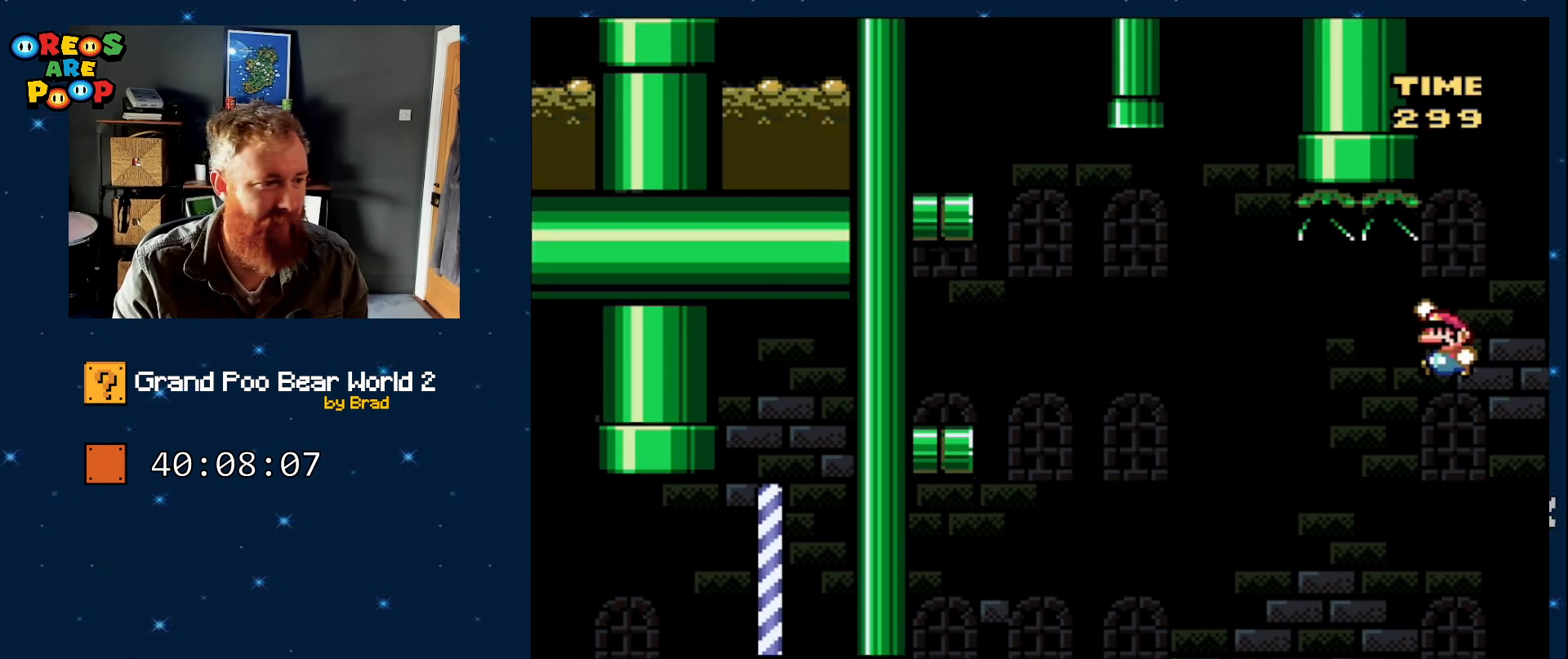
{"dt_ms": 500, "buttons": ["B", "Y", "DPAD_LEFT"], "events": []}
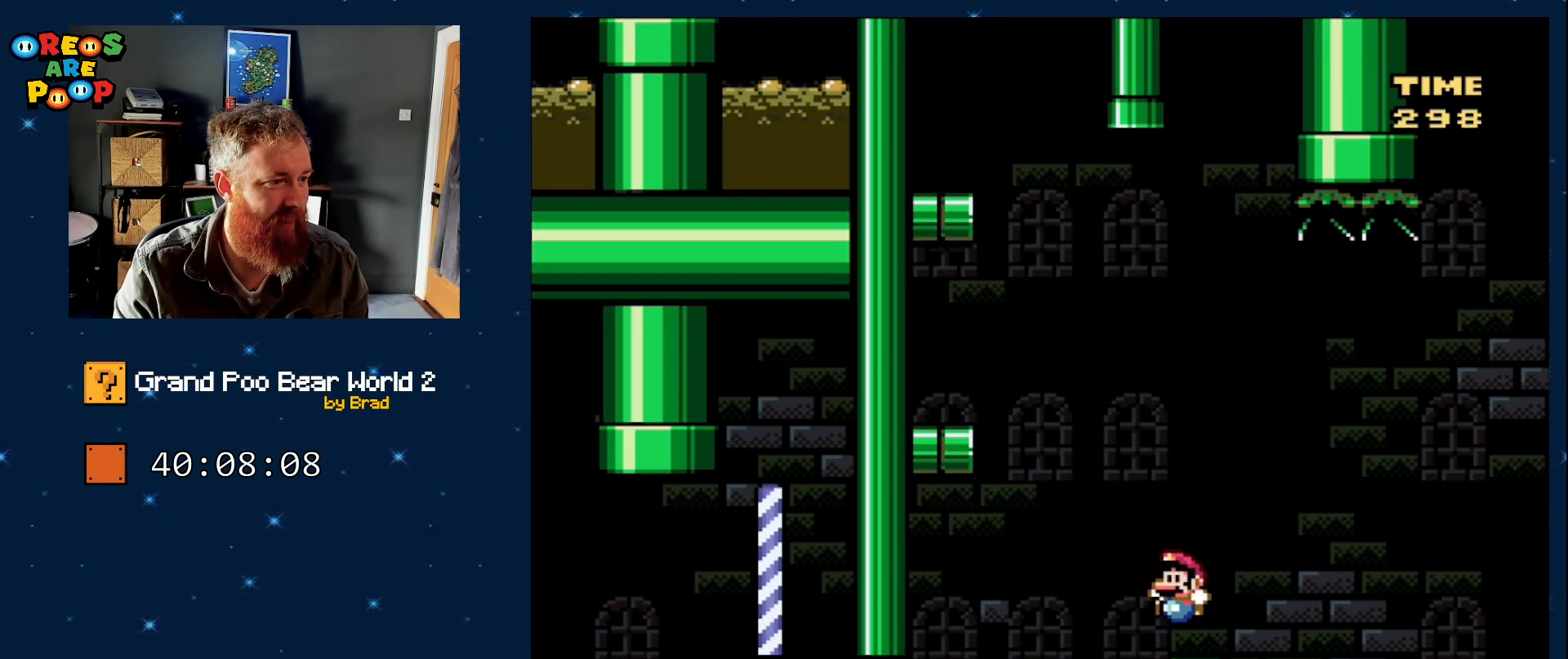
{"dt_ms": 500, "buttons": [], "events": [[200, "B", "up"], [383, "DPAD_LEFT", "up"], [383, "Y", "up"]]}
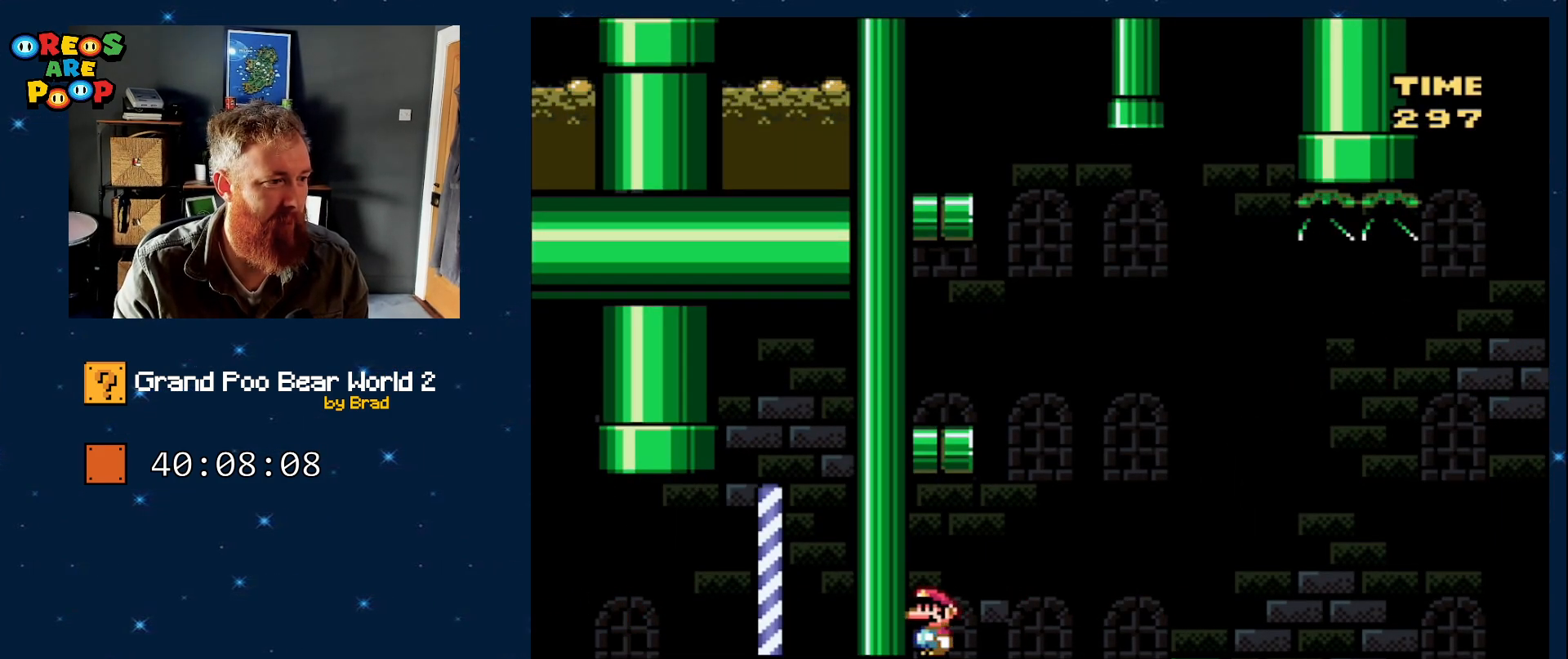
{"dt_ms": 1000, "buttons": ["Y", "DPAD_LEFT"], "events": [[100, "Y", "down"], [200, "DPAD_RIGHT", "down"], [467, "DPAD_RIGHT", "up"], [550, "B", "down"], [550, "DPAD_LEFT", "down"], [983, "B", "up"]]}
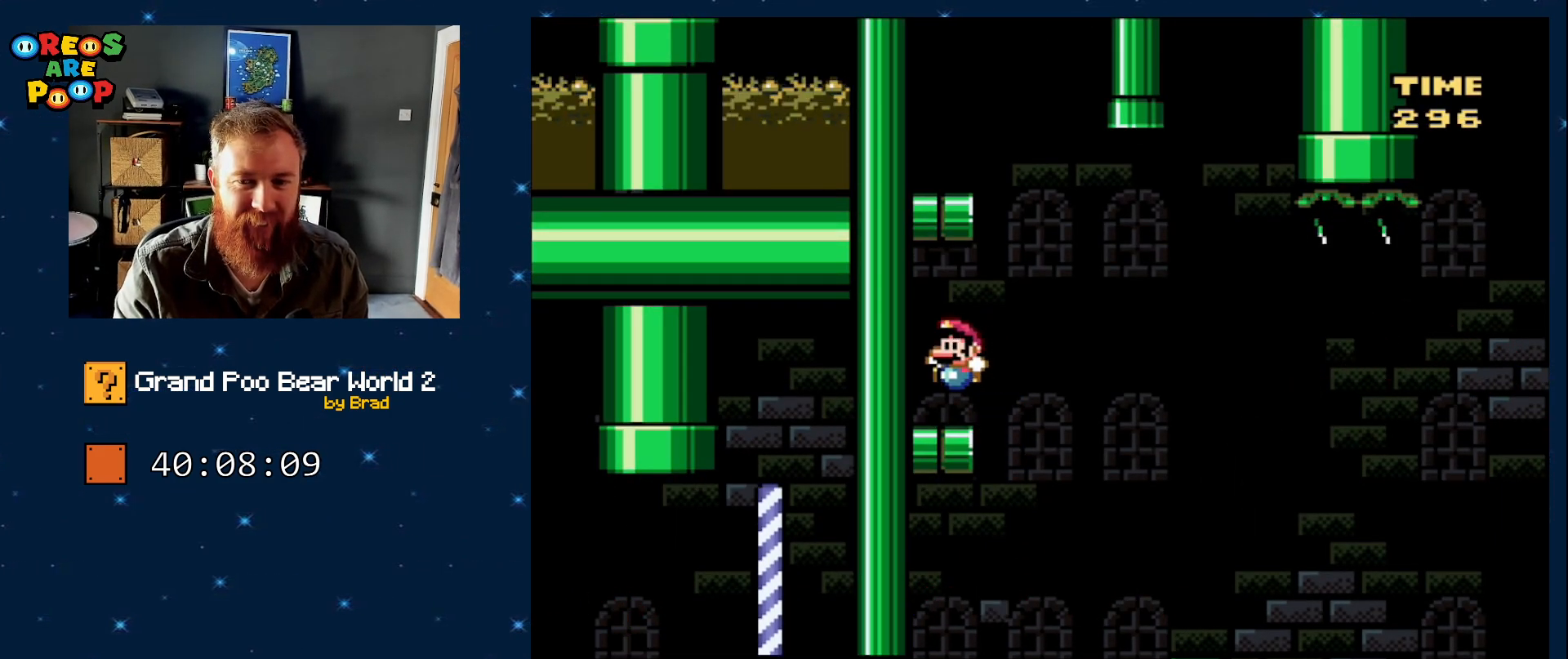
{"dt_ms": 500, "buttons": ["B", "Y", "DPAD_LEFT"], "events": [[83, "DPAD_LEFT", "up"], [100, "DPAD_RIGHT", "down"], [350, "B", "down"], [400, "DPAD_RIGHT", "up"], [450, "DPAD_LEFT", "down"]]}
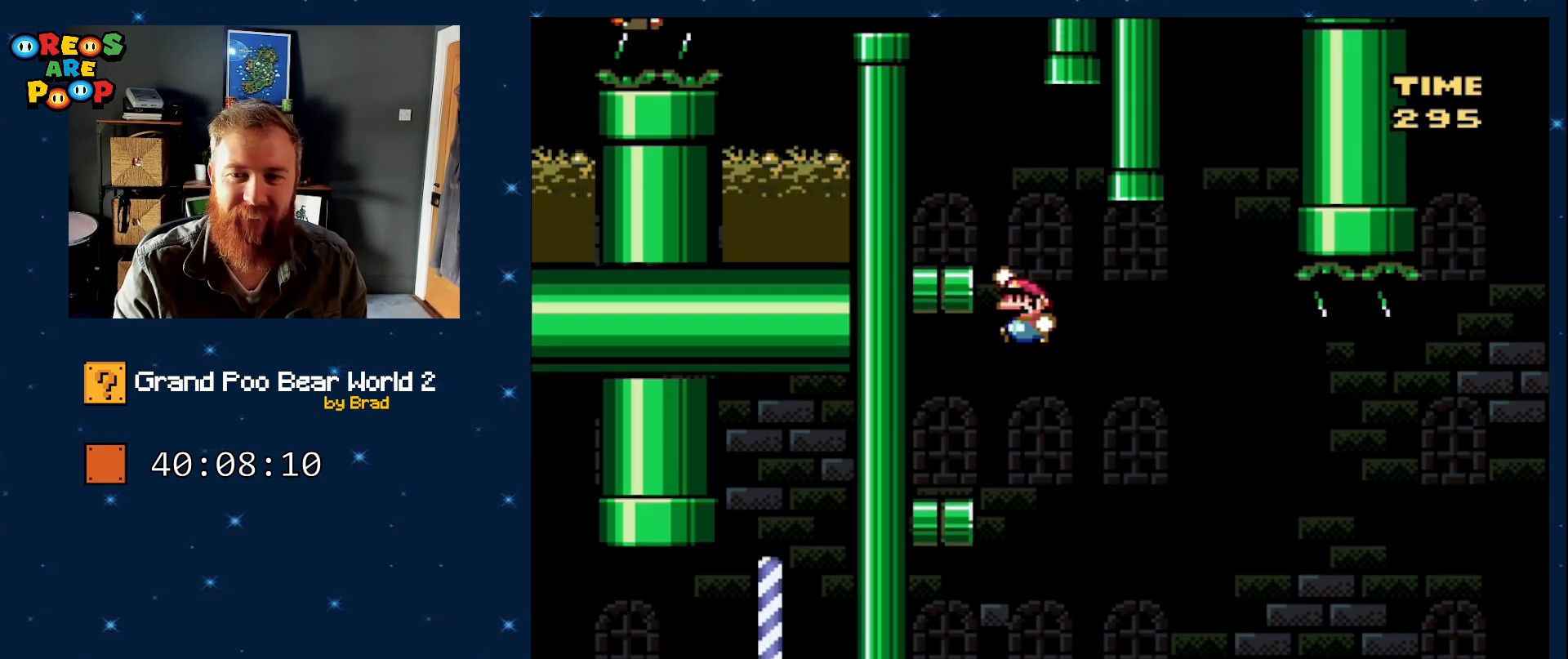
{"dt_ms": 500, "buttons": ["Y", "DPAD_RIGHT"], "events": [[350, "B", "up"], [417, "DPAD_LEFT", "up"], [467, "DPAD_RIGHT", "down"]]}
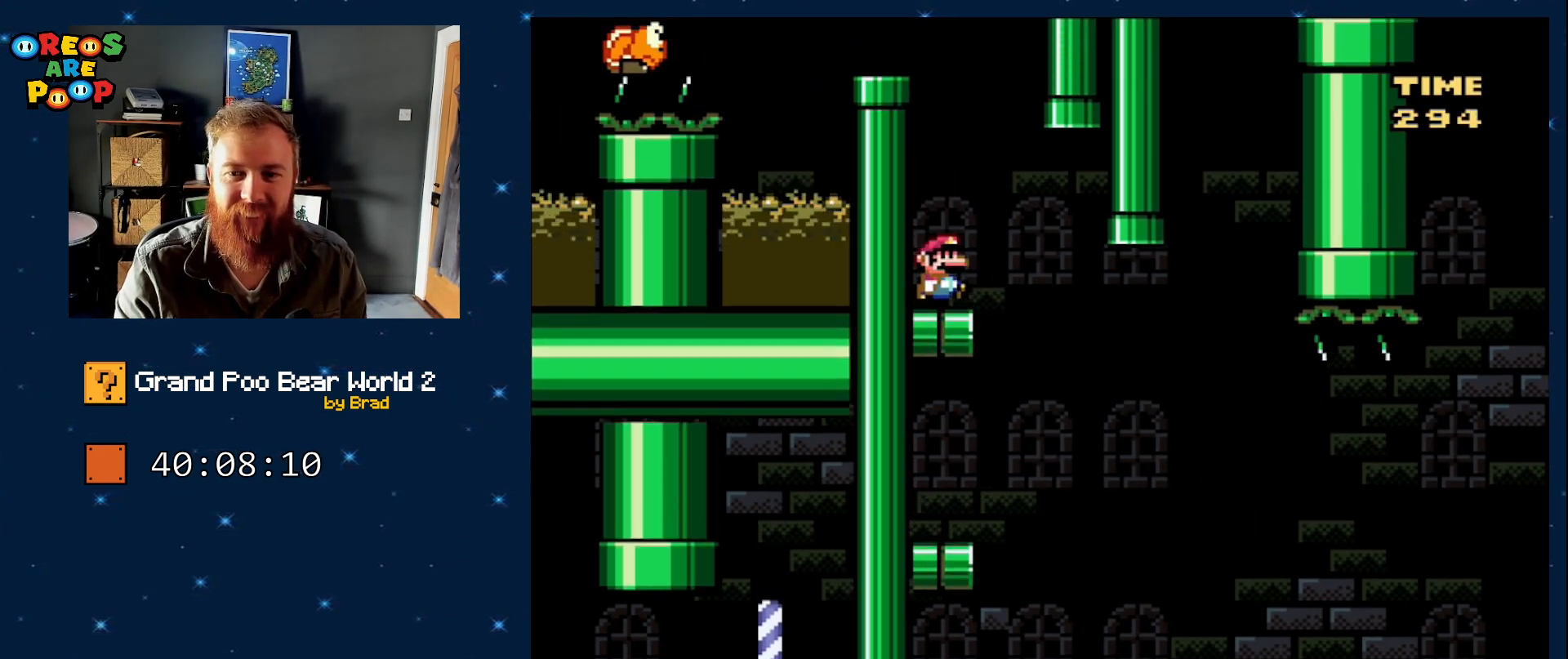
{"dt_ms": 500, "buttons": ["B", "Y", "DPAD_LEFT"], "events": [[133, "B", "down"], [183, "DPAD_RIGHT", "up"], [200, "DPAD_LEFT", "down"]]}
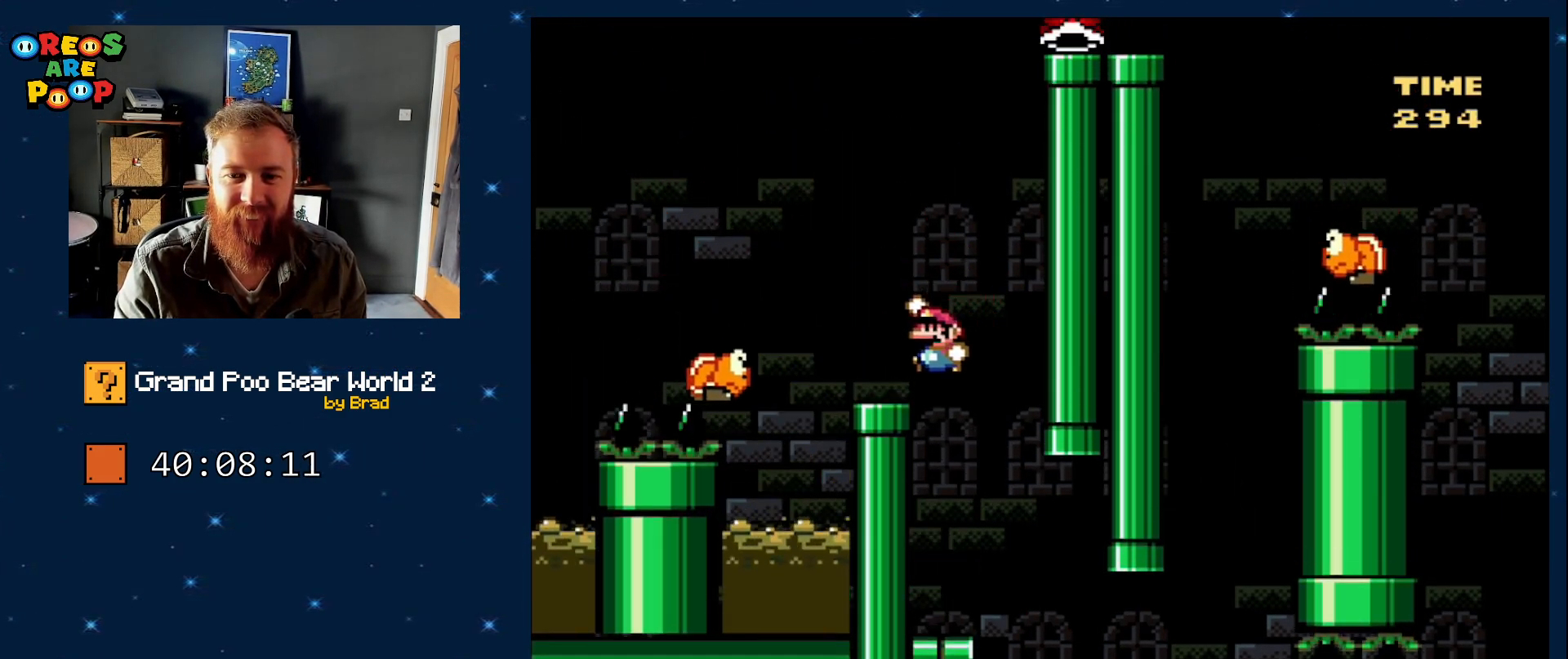
{"dt_ms": 500, "buttons": ["Y"], "events": [[50, "B", "up"], [50, "DPAD_LEFT", "up"], [200, "B", "down"], [333, "B", "up"]]}
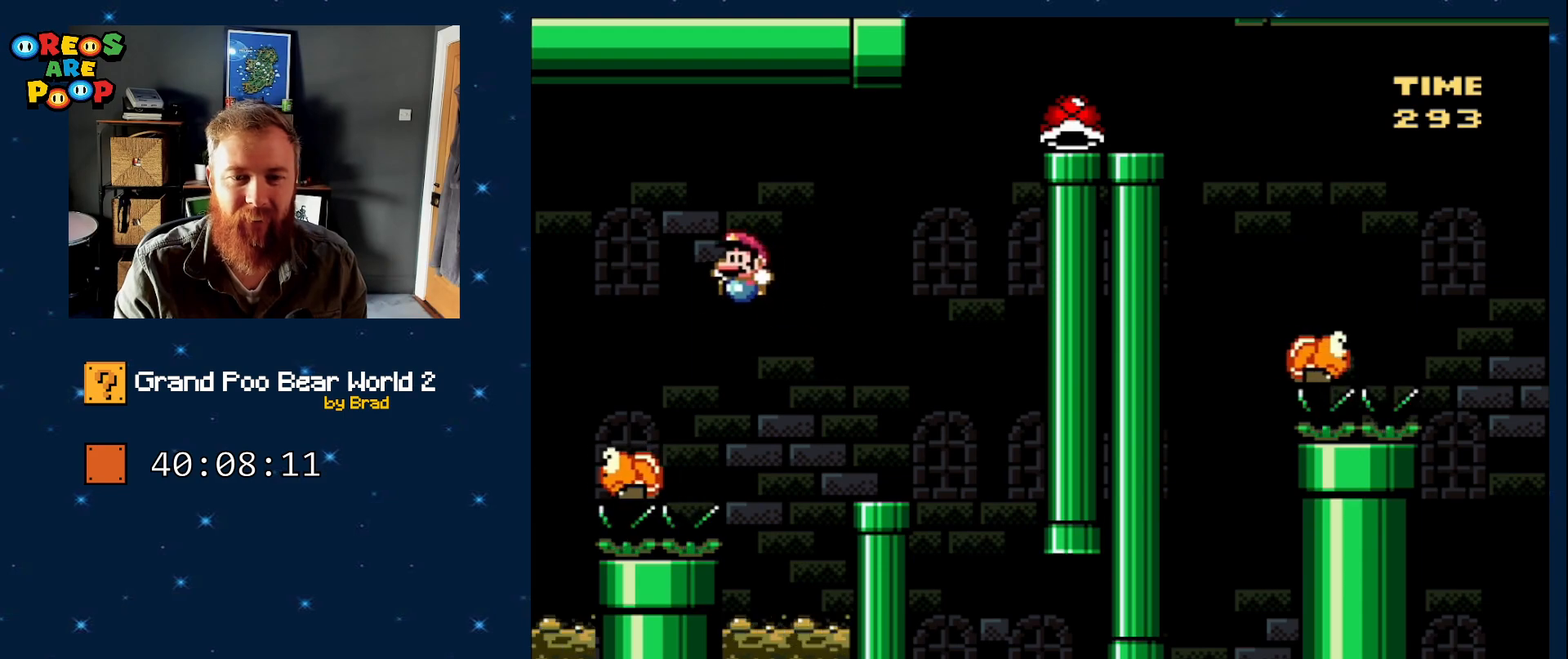
{"dt_ms": 500, "buttons": ["B", "Y", "DPAD_LEFT"], "events": [[200, "B", "down"], [300, "DPAD_LEFT", "down"]]}
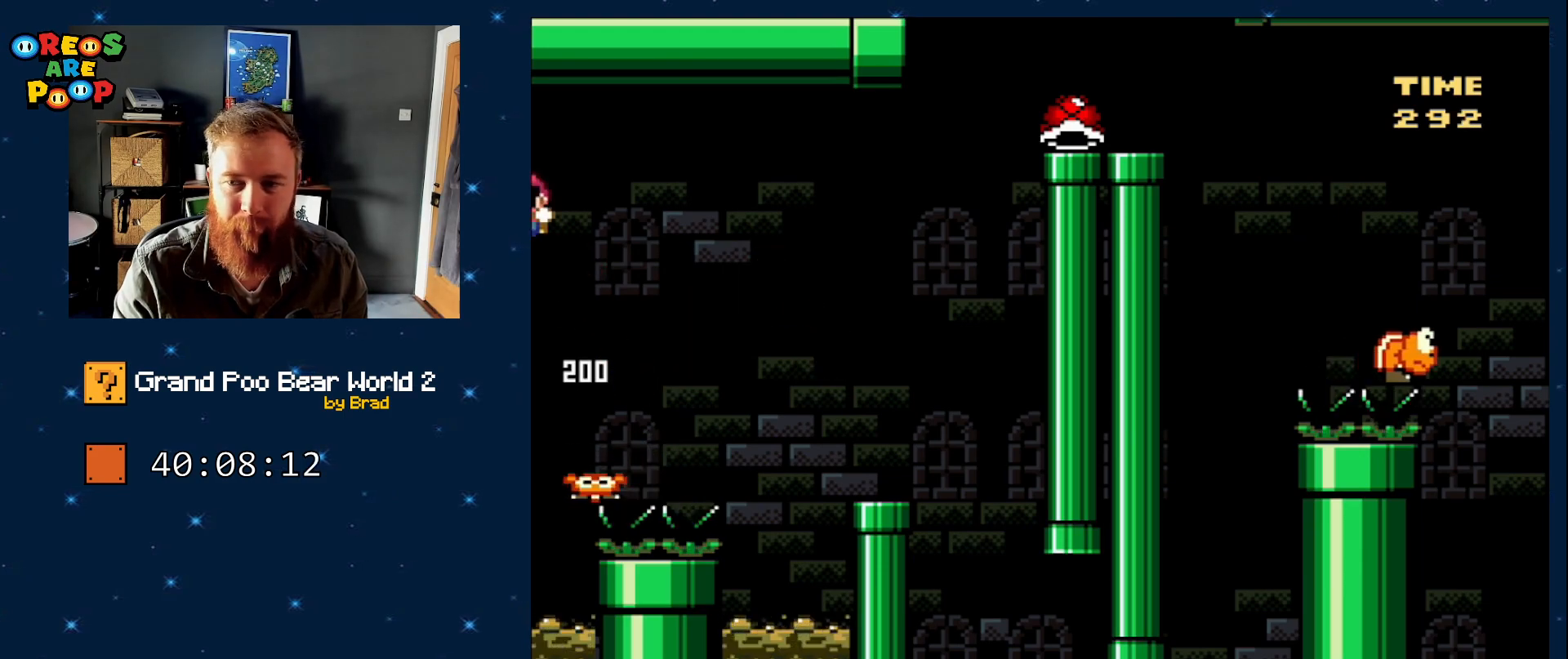
{"dt_ms": 500, "buttons": ["B", "Y"], "events": [[17, "DPAD_LEFT", "up"], [267, "B", "up"], [383, "B", "down"]]}
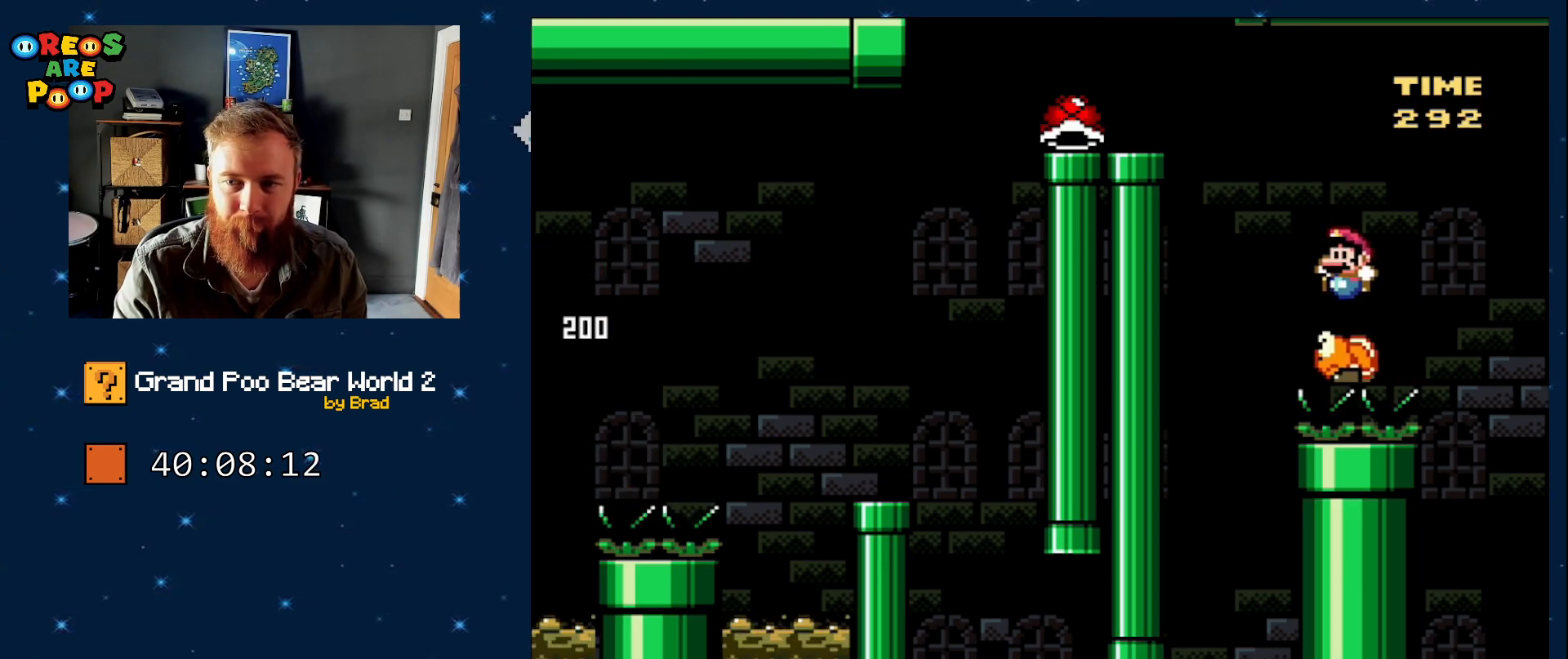
{"dt_ms": 500, "buttons": ["Y", "DPAD_RIGHT"], "events": [[383, "B", "up"], [383, "DPAD_RIGHT", "down"]]}
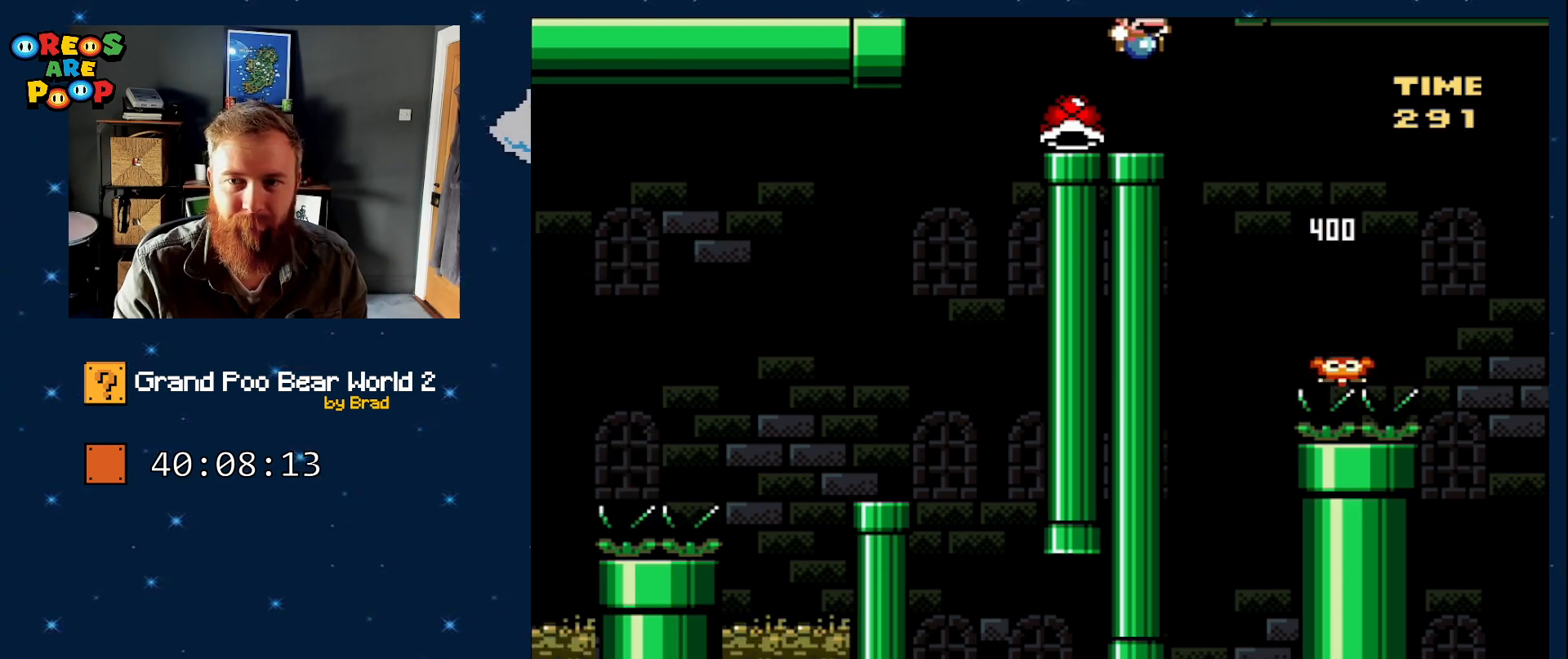
{"dt_ms": 500, "buttons": ["B", "Y", "DPAD_RIGHT"], "events": [[17, "DPAD_RIGHT", "up"], [117, "DPAD_LEFT", "down"], [367, "B", "down"], [400, "DPAD_LEFT", "up"], [450, "DPAD_RIGHT", "down"]]}
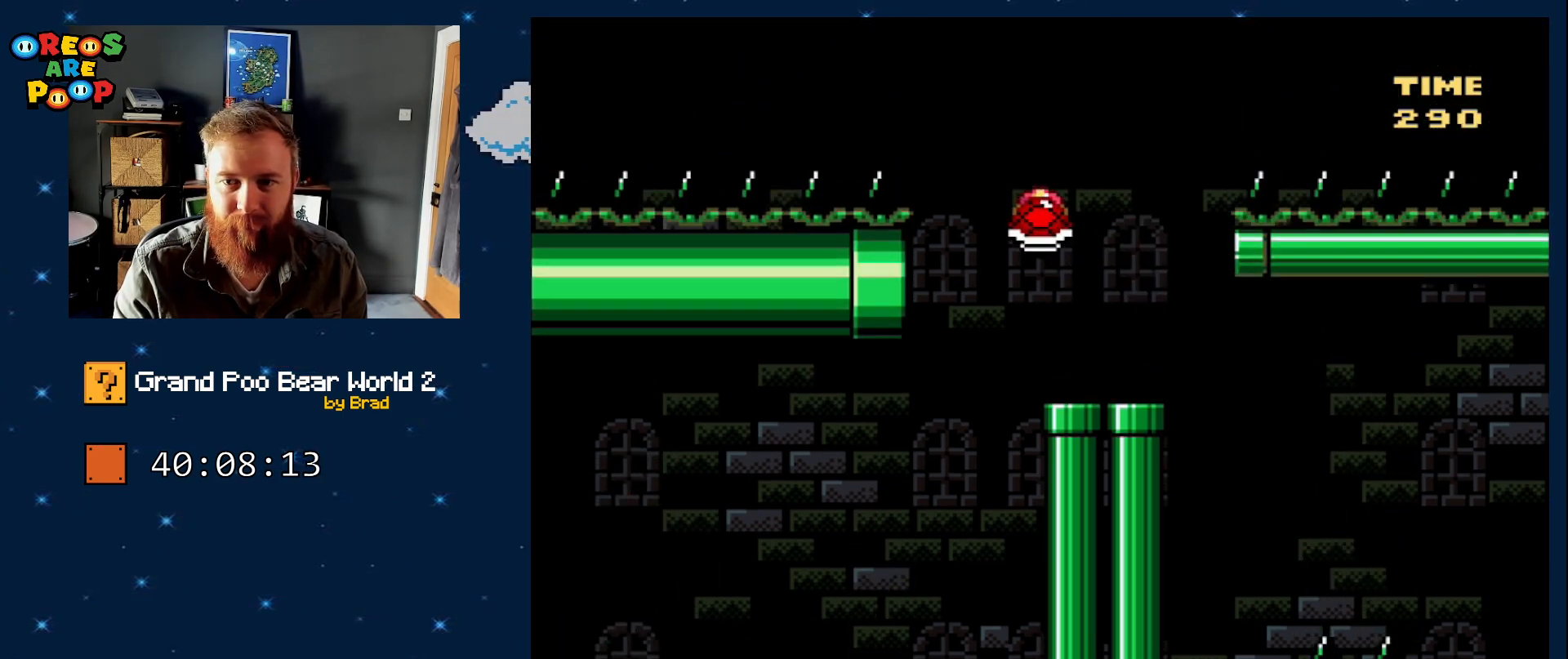
{"dt_ms": 500, "buttons": ["DPAD_LEFT"], "events": [[317, "DPAD_RIGHT", "up"], [367, "B", "up"], [367, "Y", "up"], [450, "DPAD_LEFT", "down"]]}
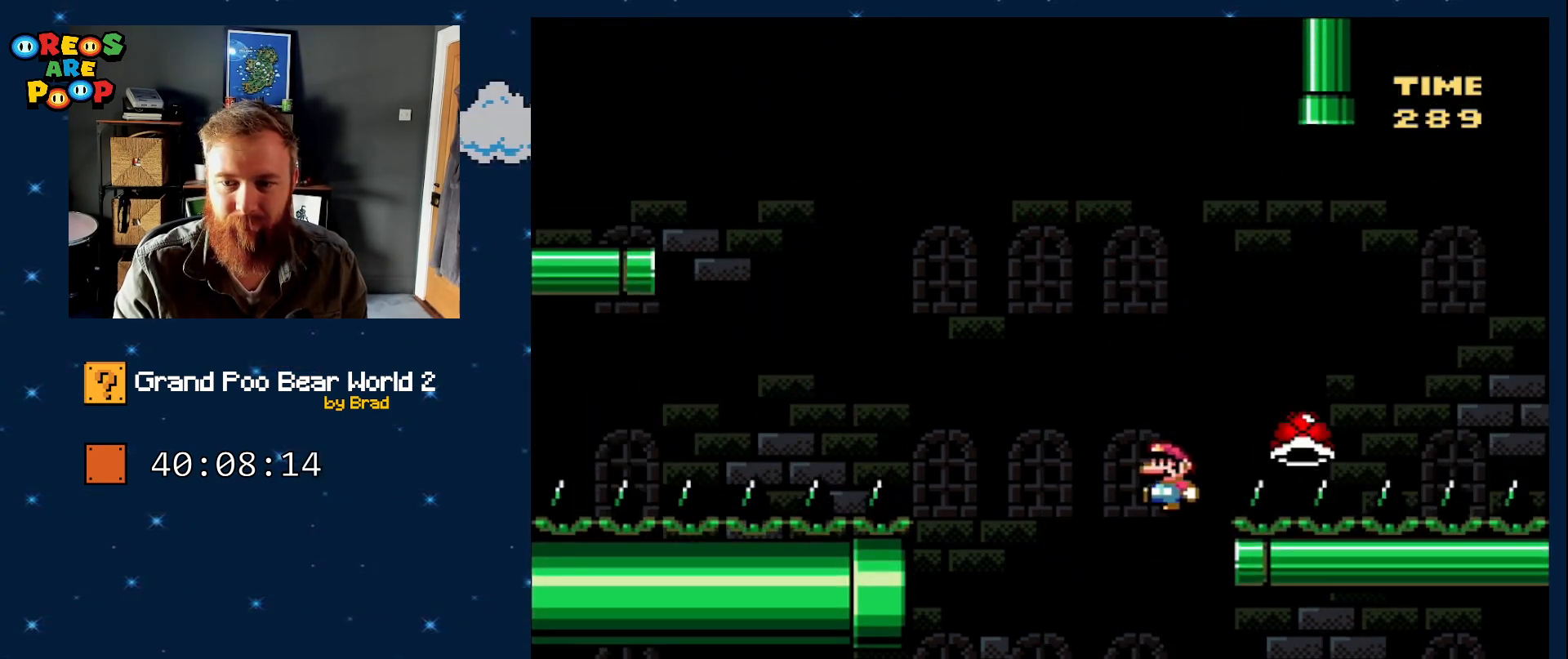
{"dt_ms": 500, "buttons": ["B", "Y"], "events": [[33, "Y", "down"], [317, "B", "down"], [350, "DPAD_LEFT", "up"]]}
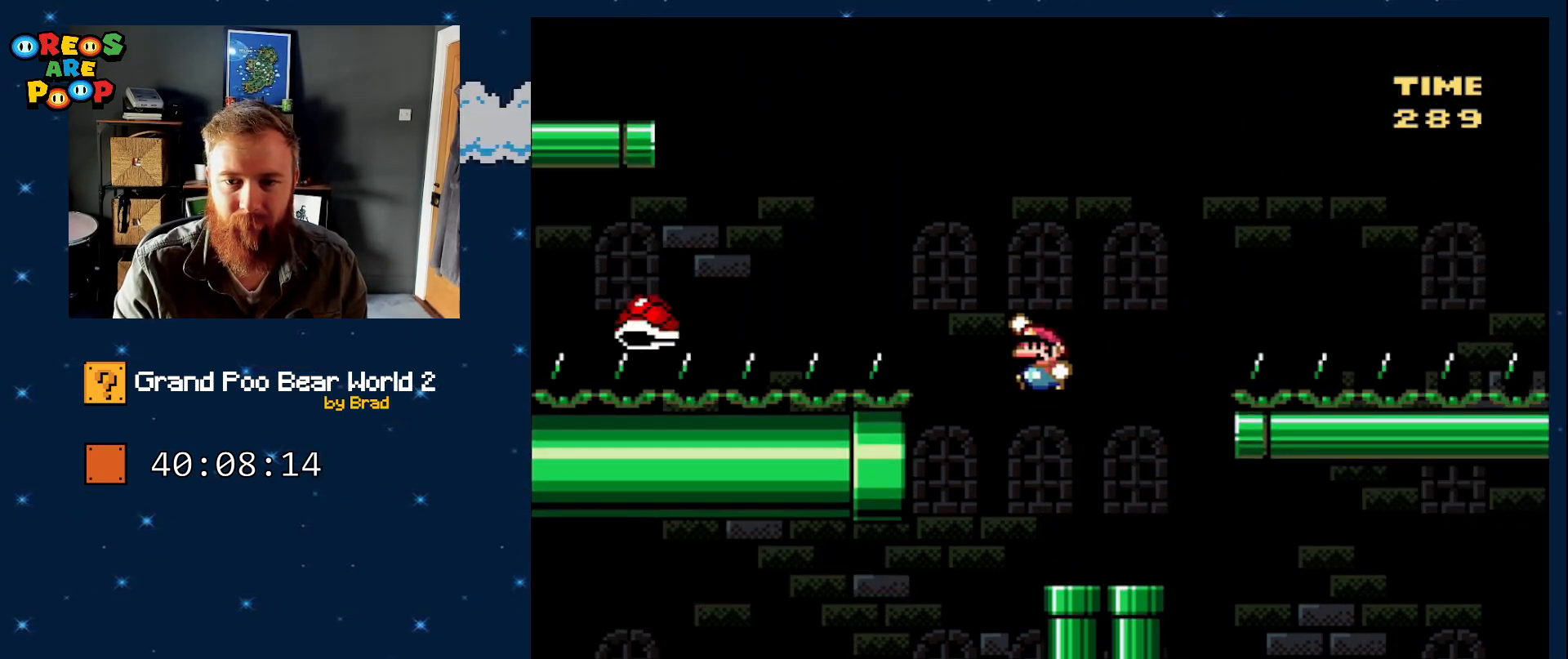
{"dt_ms": 500, "buttons": ["B", "Y", "DPAD_LEFT"], "events": [[483, "DPAD_LEFT", "down"]]}
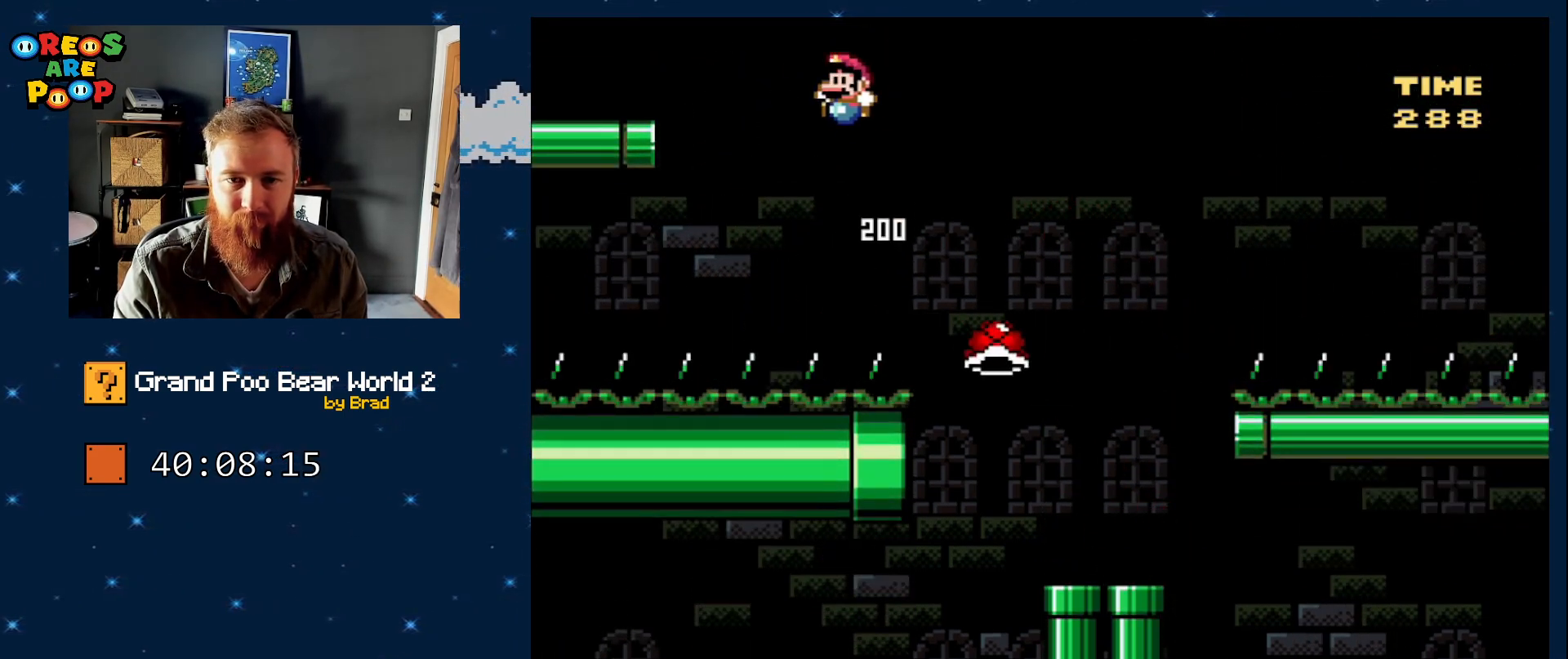
{"dt_ms": 500, "buttons": ["Y"], "events": [[167, "DPAD_LEFT", "up"], [233, "B", "up"], [383, "DPAD_RIGHT", "down"], [483, "DPAD_RIGHT", "up"]]}
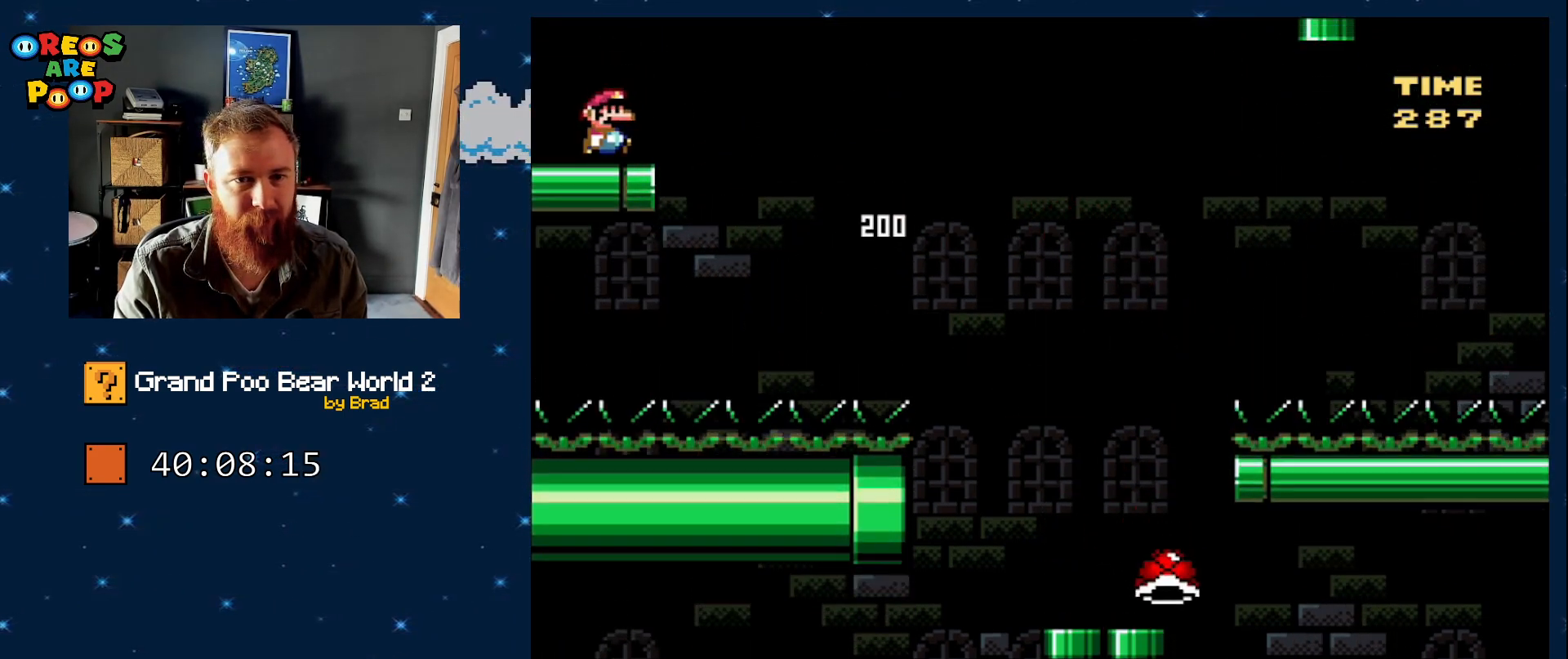
{"dt_ms": 500, "buttons": ["Y", "DPAD_LEFT"], "events": [[300, "DPAD_LEFT", "down"]]}
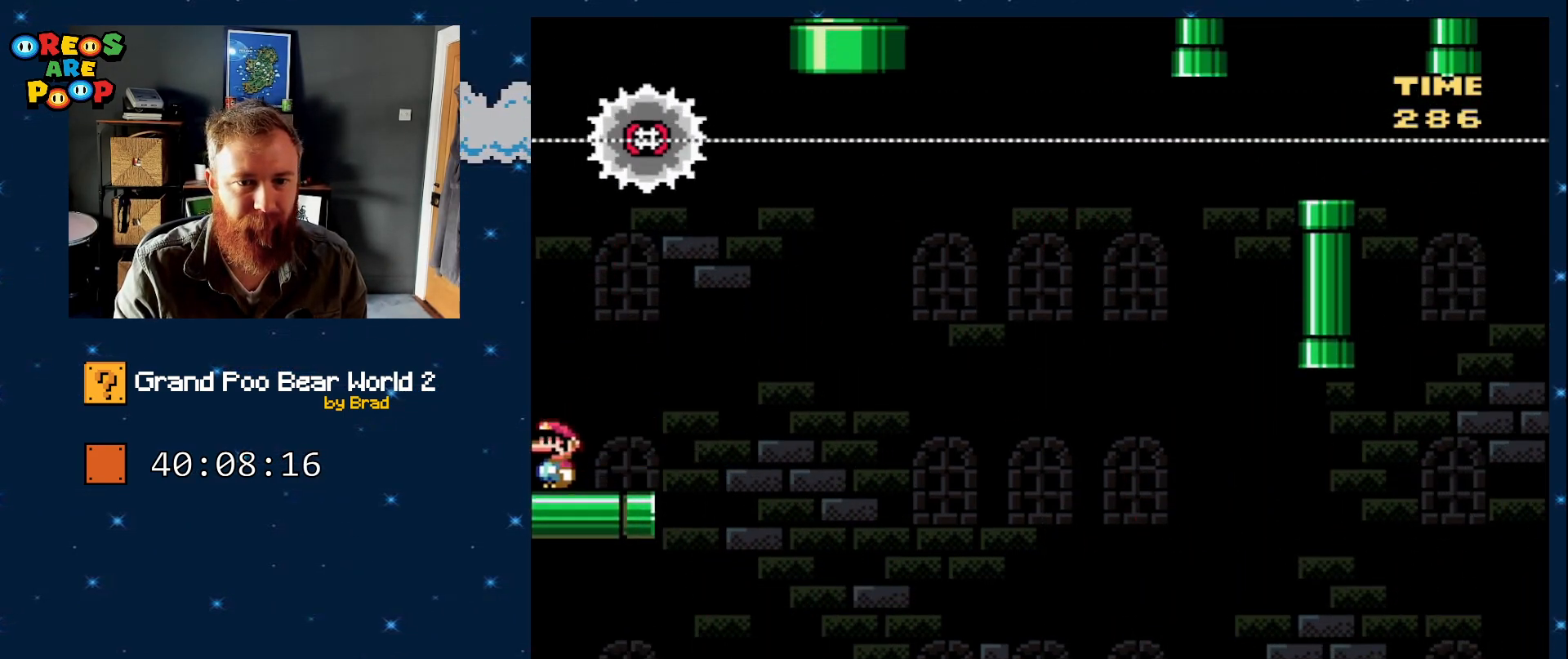
{"dt_ms": 500, "buttons": ["B", "Y", "DPAD_LEFT"], "events": [[167, "B", "down"]]}
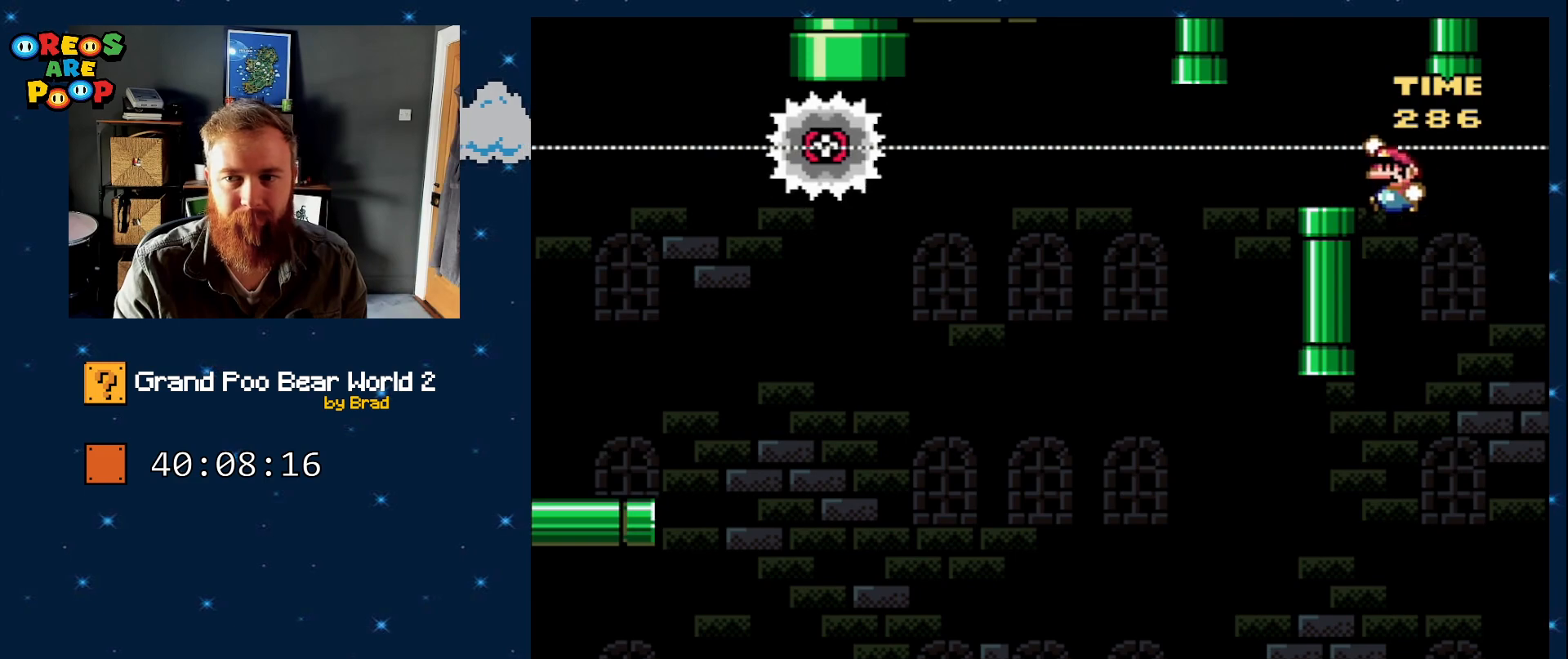
{"dt_ms": 500, "buttons": [], "events": [[100, "DPAD_LEFT", "up"], [150, "DPAD_RIGHT", "down"], [200, "B", "up"], [317, "DPAD_RIGHT", "up"], [467, "Y", "up"]]}
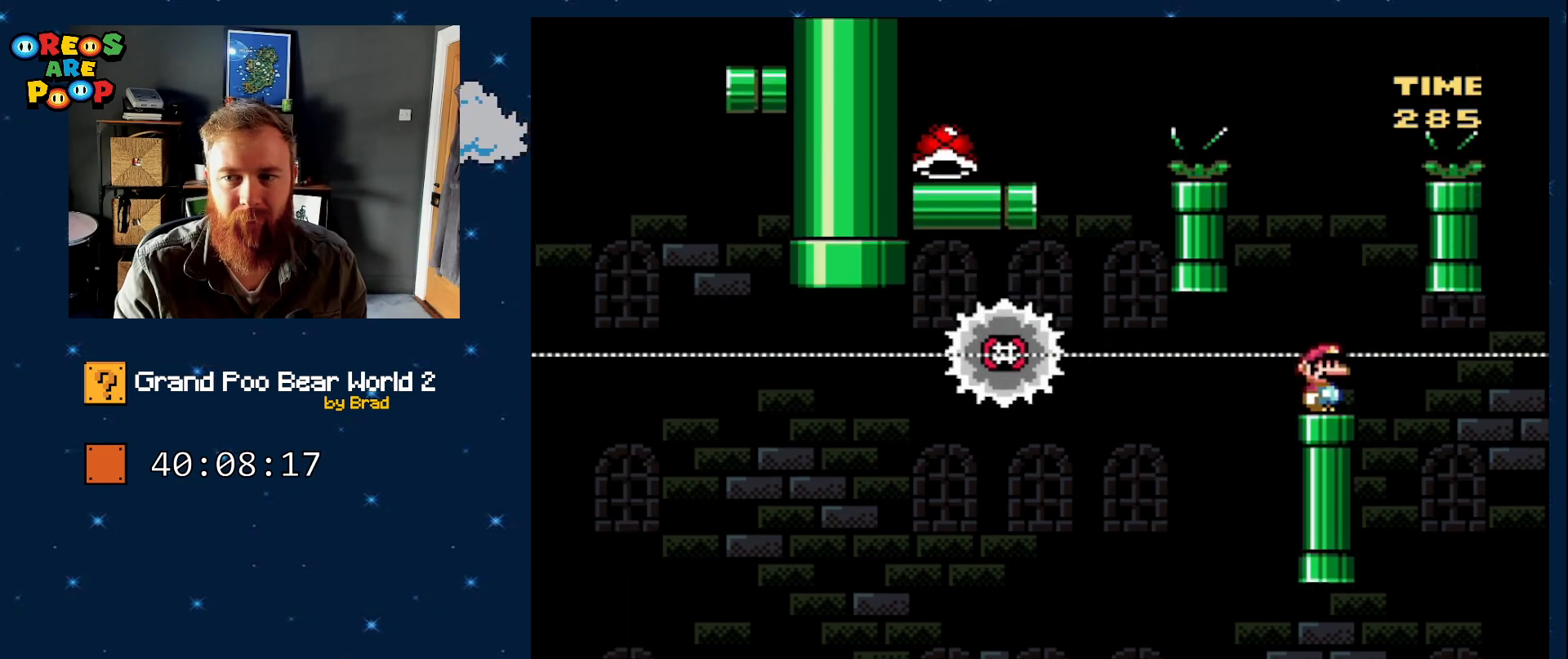
{"dt_ms": 500, "buttons": ["A", "X"], "events": [[50, "X", "down"], [250, "A", "down"]]}
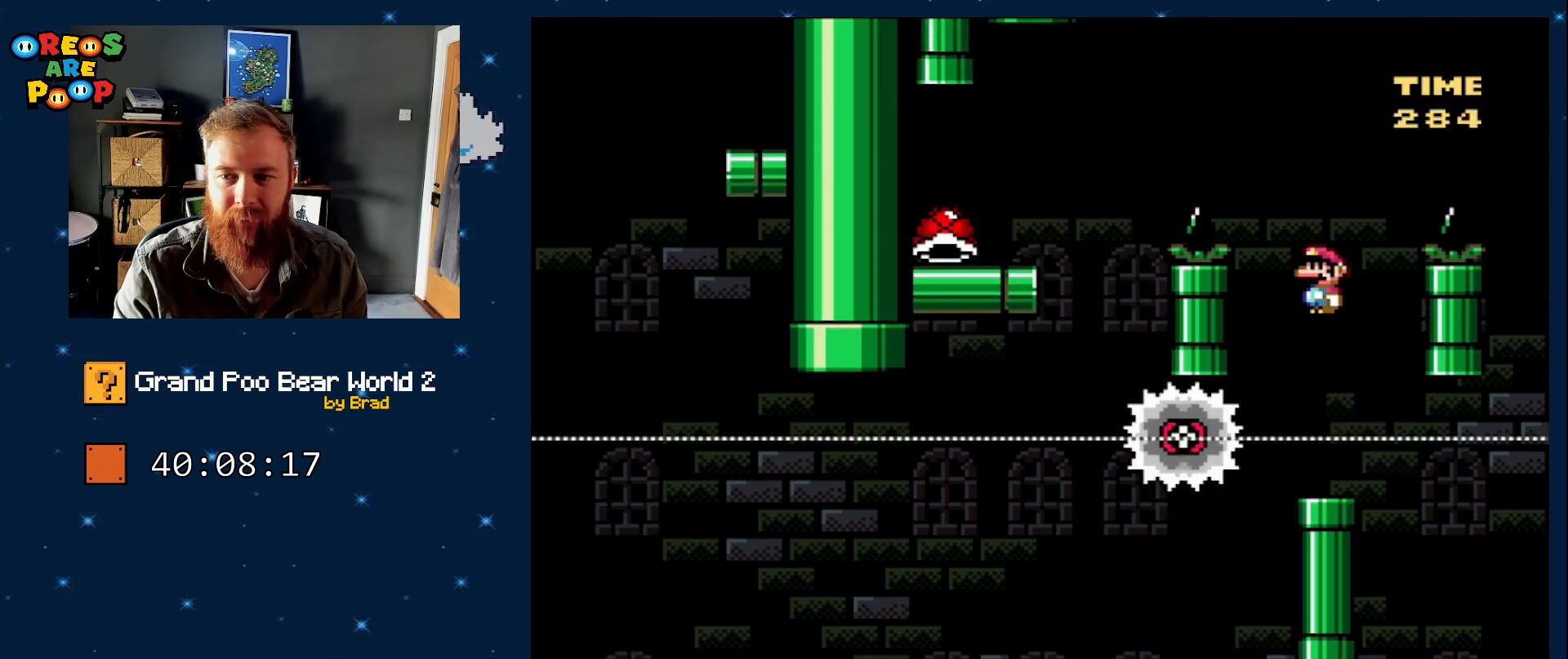
{"dt_ms": 500, "buttons": ["A", "X", "DPAD_LEFT"], "events": [[433, "DPAD_LEFT", "down"]]}
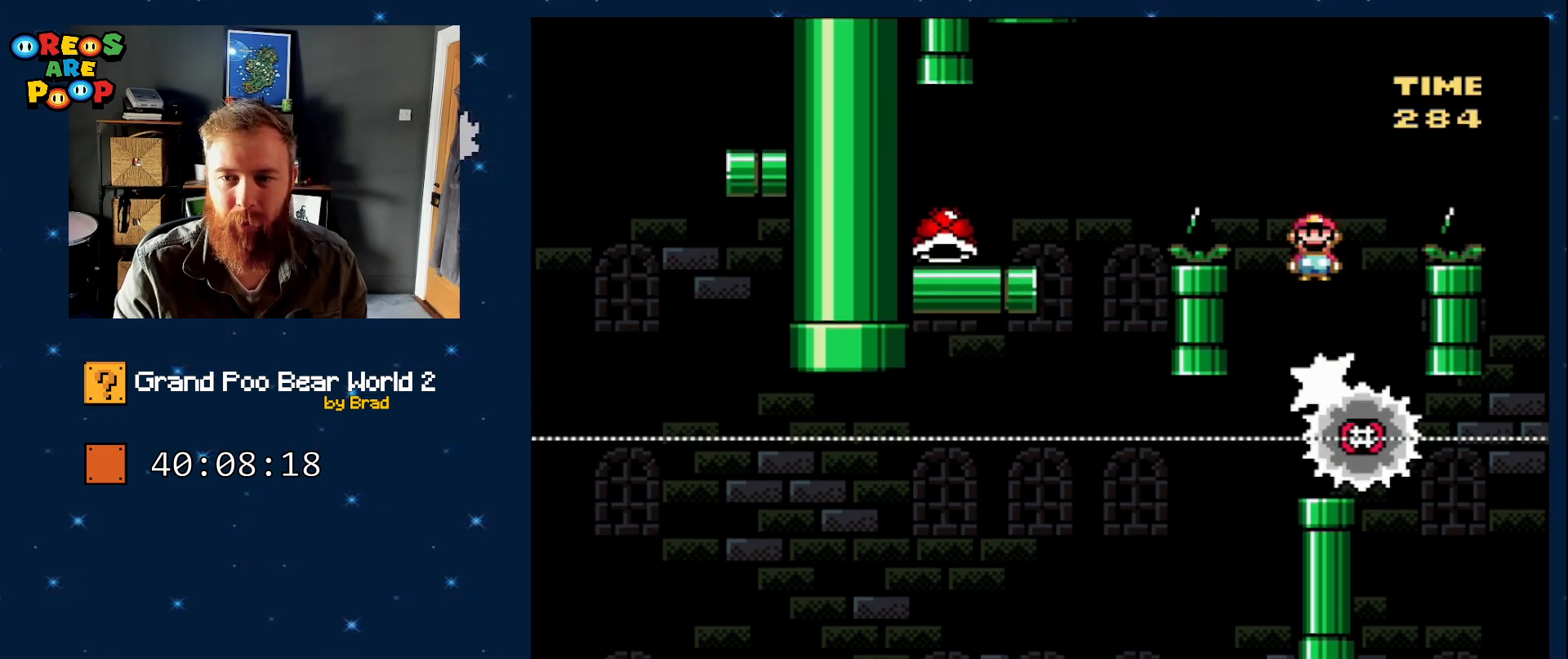
{"dt_ms": 500, "buttons": ["X"], "events": [[467, "A", "up"], [500, "DPAD_LEFT", "up"]]}